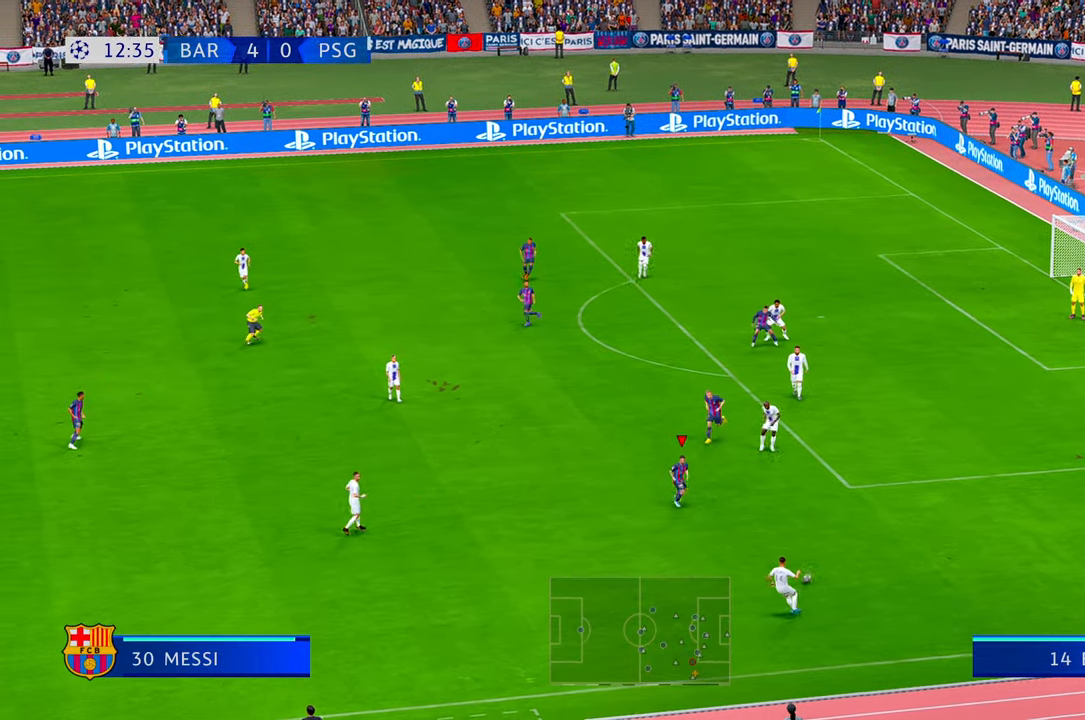
Gameplay with a controller (Xbox layout); each line is a JSON object with the inputs held at the frame after it (dt_ms = milliseconds from this image to that frame). "events" lists button and stick changes between this image and that frame as [ms after this image, input, new state], when the widget could be followed in between. Not read: DPAD_DOWN L3 R2 R3.
{"dt_ms": 500, "buttons": [], "left_stick": "down-left", "right_stick": "center", "events": []}
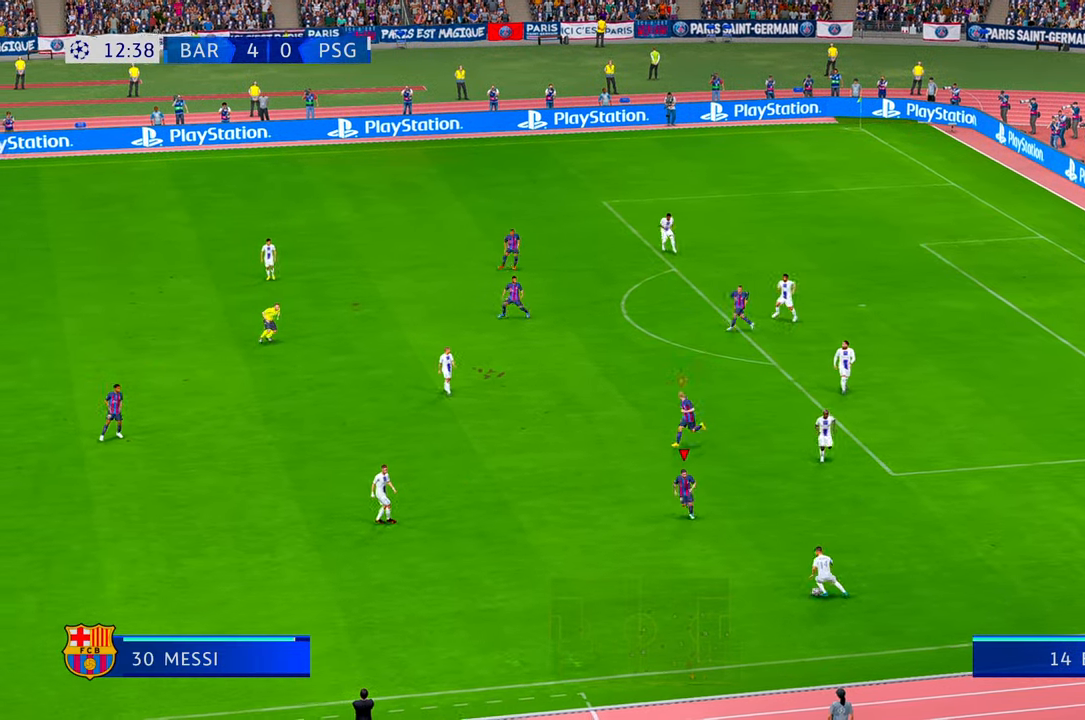
{"dt_ms": 1000, "buttons": [], "left_stick": "left", "right_stick": "center", "events": [[500, "left_stick", "center"], [550, "DPAD_UP", "down"], [616, "DPAD_UP", "up"], [833, "left_stick", "left"]]}
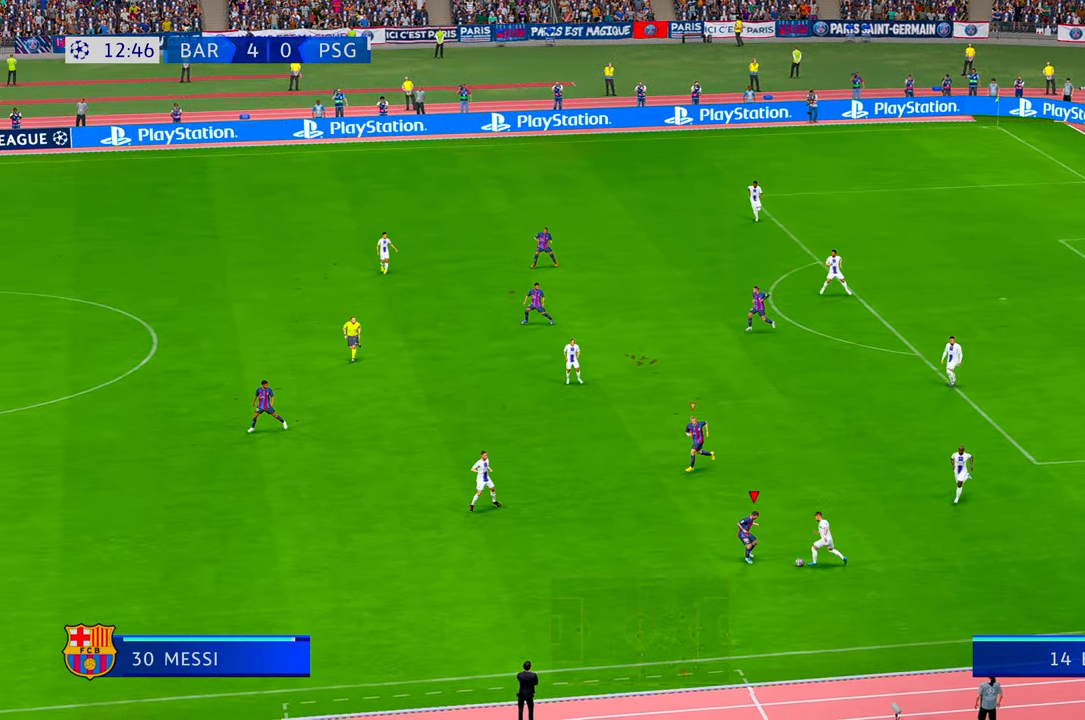
{"dt_ms": 500, "buttons": [], "left_stick": "down-right", "right_stick": "center", "events": [[500, "left_stick", "down-right"]]}
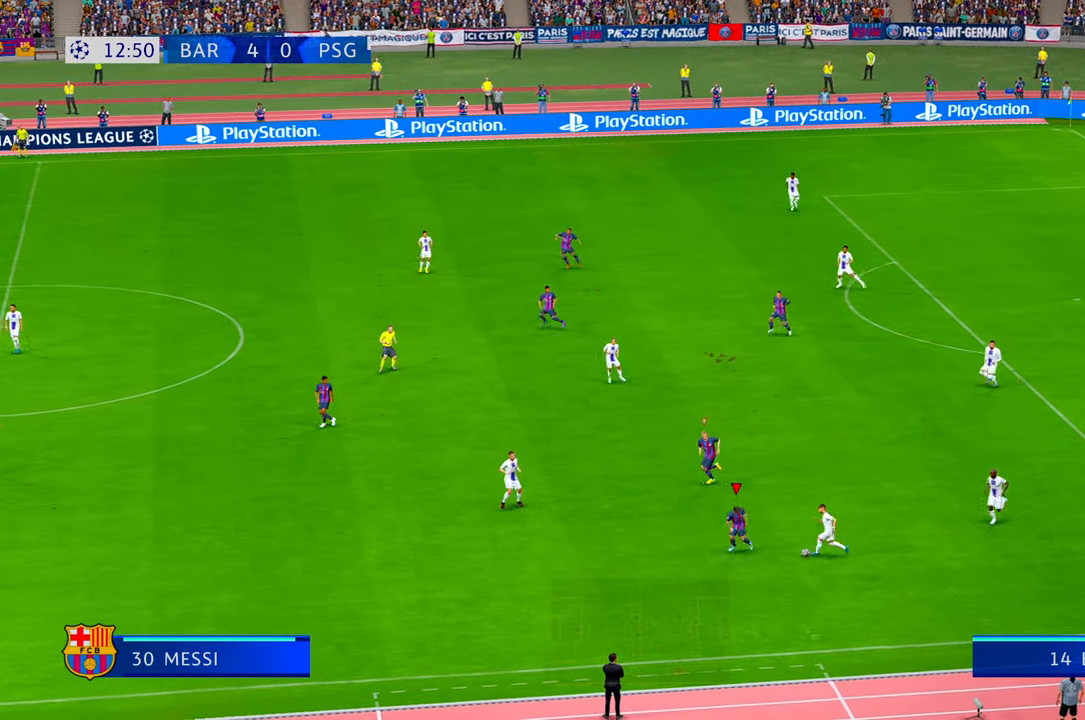
{"dt_ms": 500, "buttons": [], "left_stick": "down-right", "right_stick": "center", "events": [[150, "left_stick", "right"], [250, "left_stick", "up-right"], [350, "left_stick", "center"], [483, "left_stick", "down-right"]]}
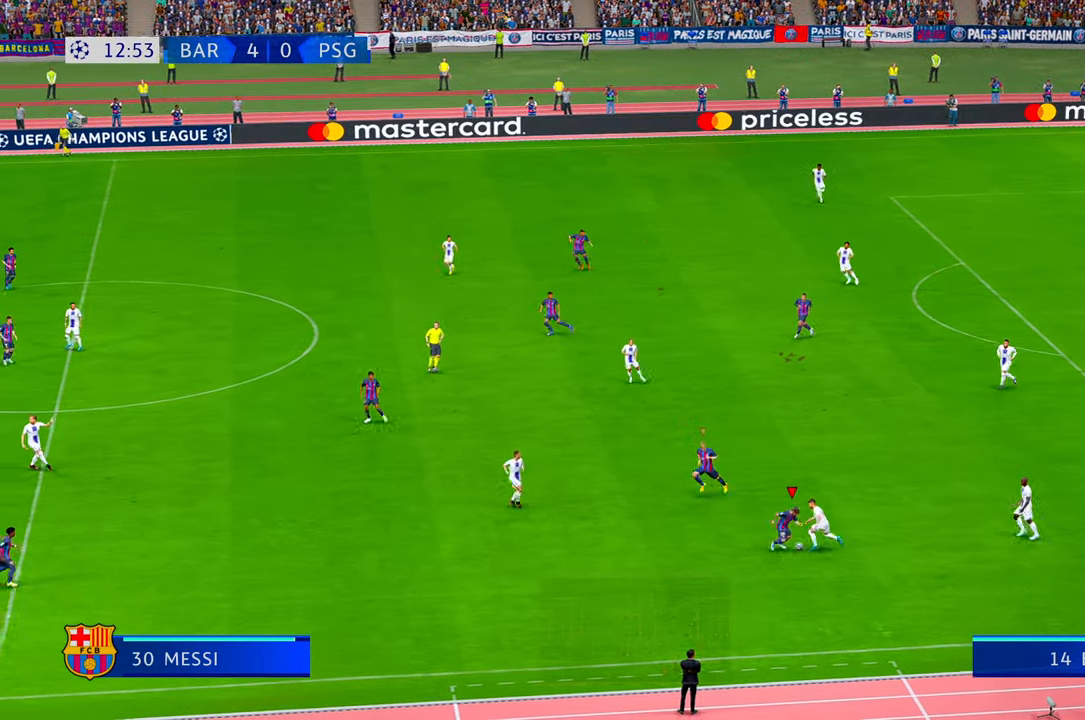
{"dt_ms": 500, "buttons": [], "left_stick": "right", "right_stick": "center", "events": [[250, "left_stick", "right"]]}
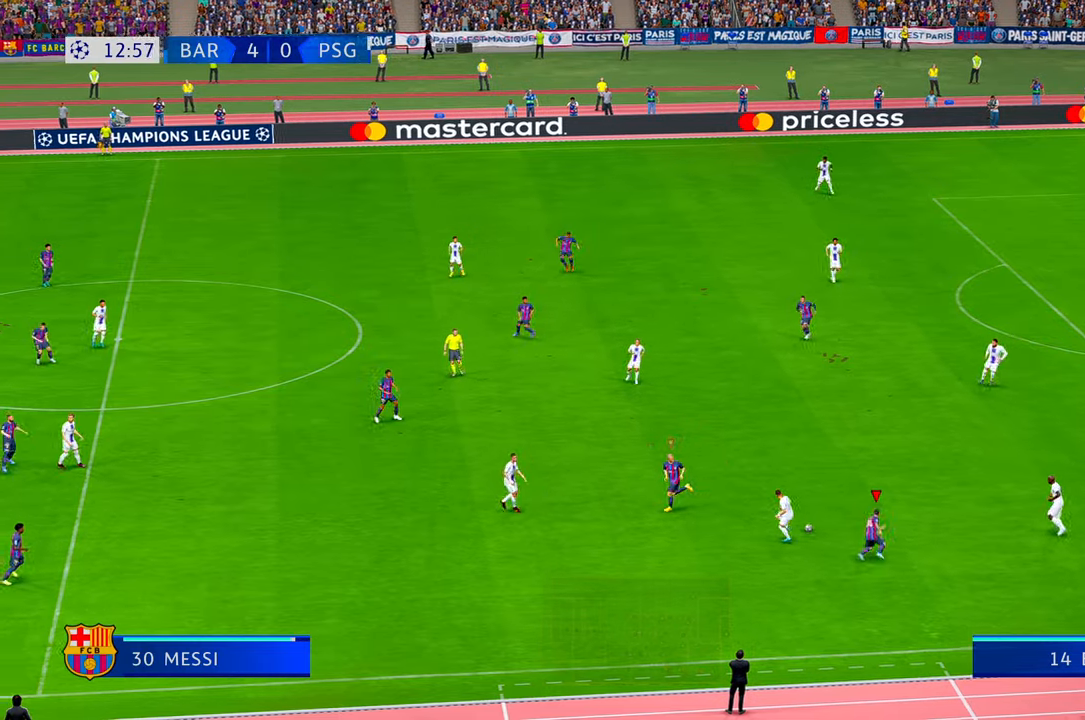
{"dt_ms": 1000, "buttons": [], "left_stick": "up-right", "right_stick": "center", "events": [[283, "left_stick", "up"], [450, "L1", "down"], [583, "L1", "up"], [683, "left_stick", "up-right"]]}
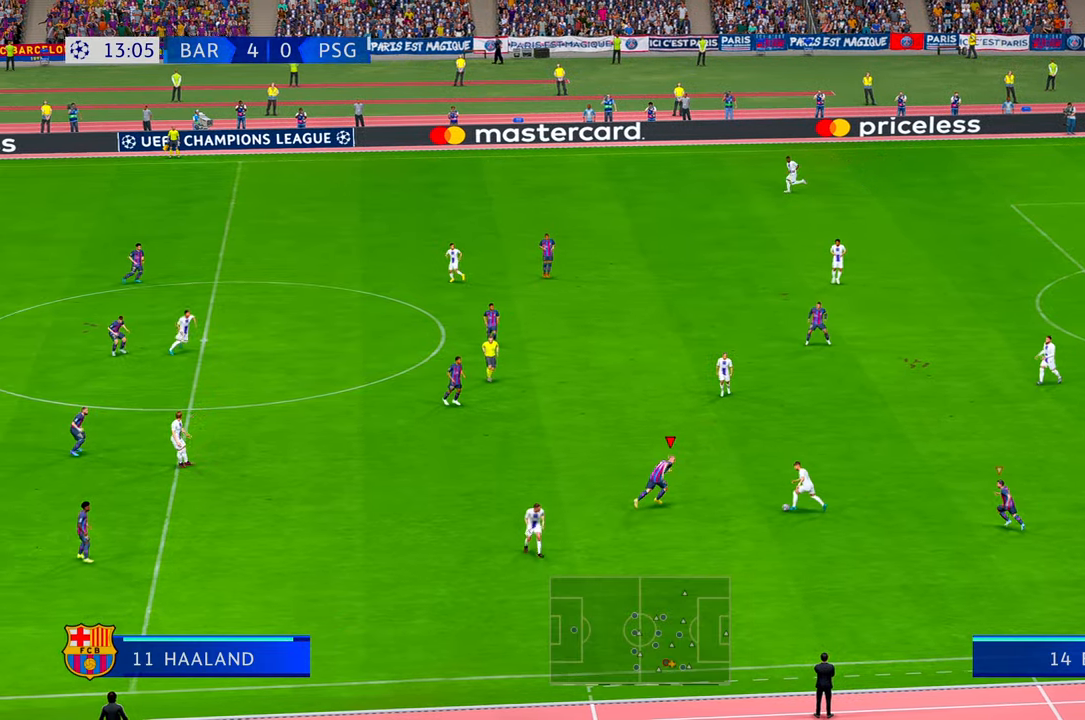
{"dt_ms": 500, "buttons": [], "left_stick": "down", "right_stick": "center", "events": [[150, "left_stick", "down"]]}
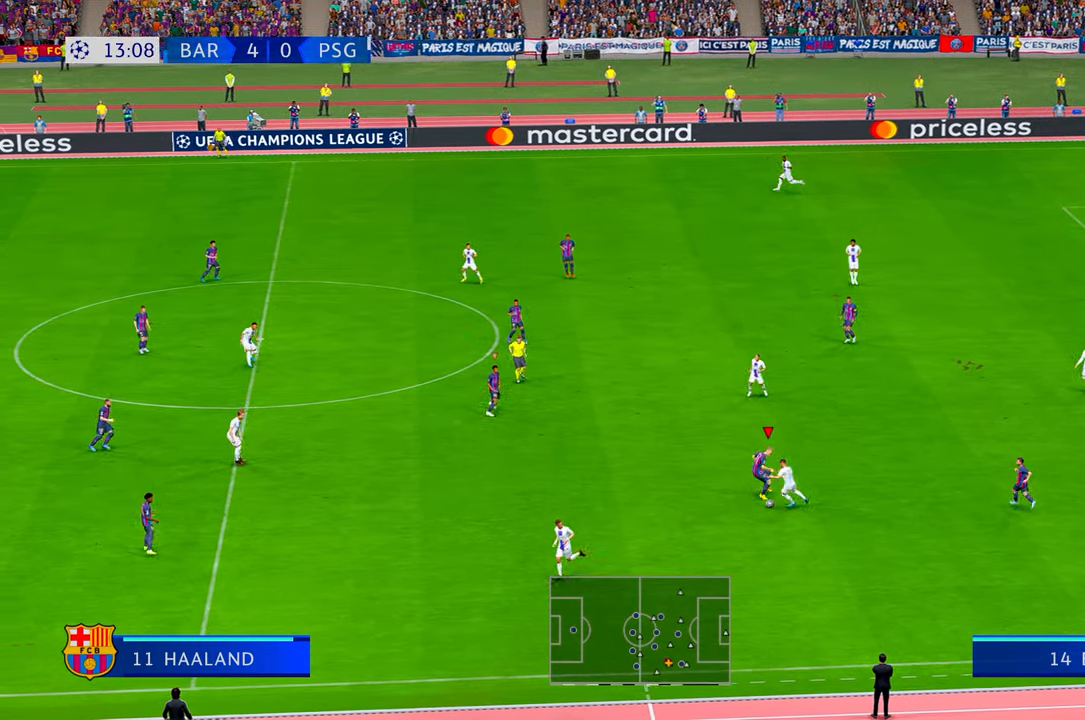
{"dt_ms": 500, "buttons": [], "left_stick": "down-left", "right_stick": "center"}
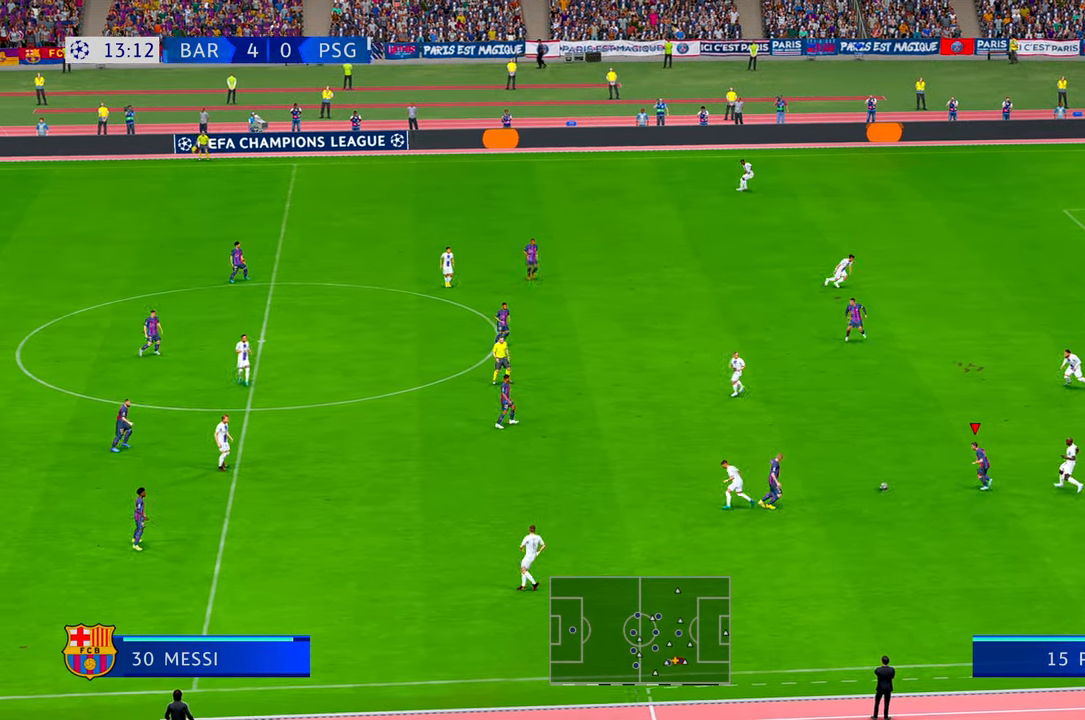
{"dt_ms": 500, "buttons": [], "left_stick": "up", "right_stick": "center", "events": [[116, "left_stick", "down-right"], [216, "left_stick", "up-right"], [283, "A", "down"], [350, "left_stick", "up"], [383, "A", "up"]]}
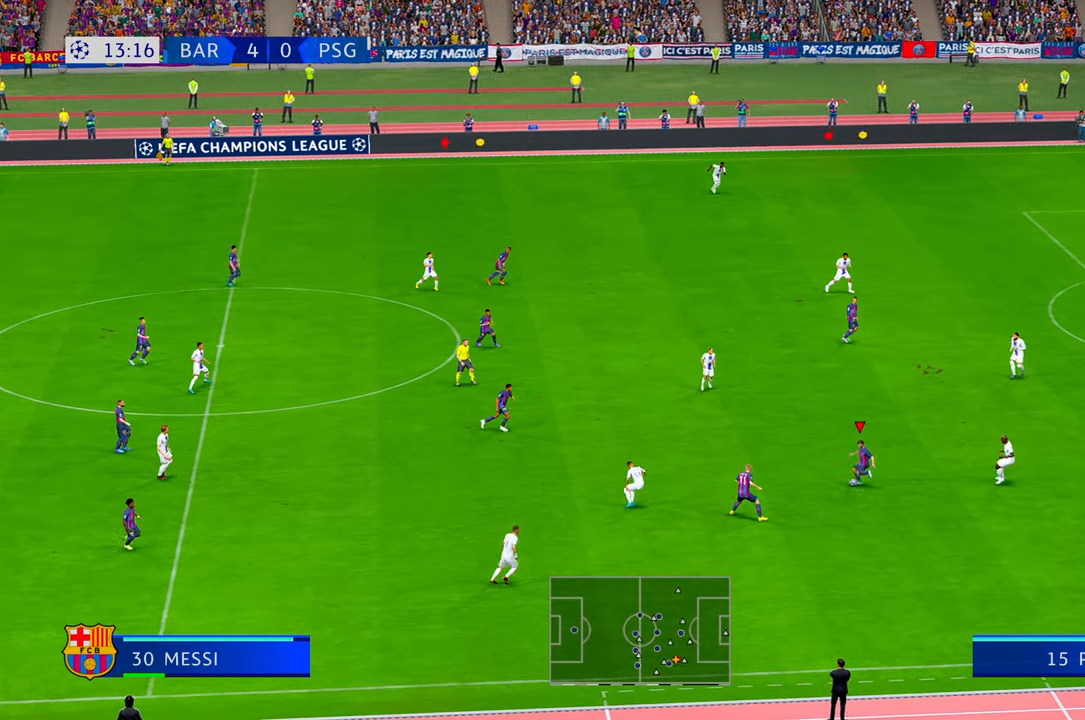
{"dt_ms": 500, "buttons": [], "left_stick": "up", "right_stick": "center", "events": []}
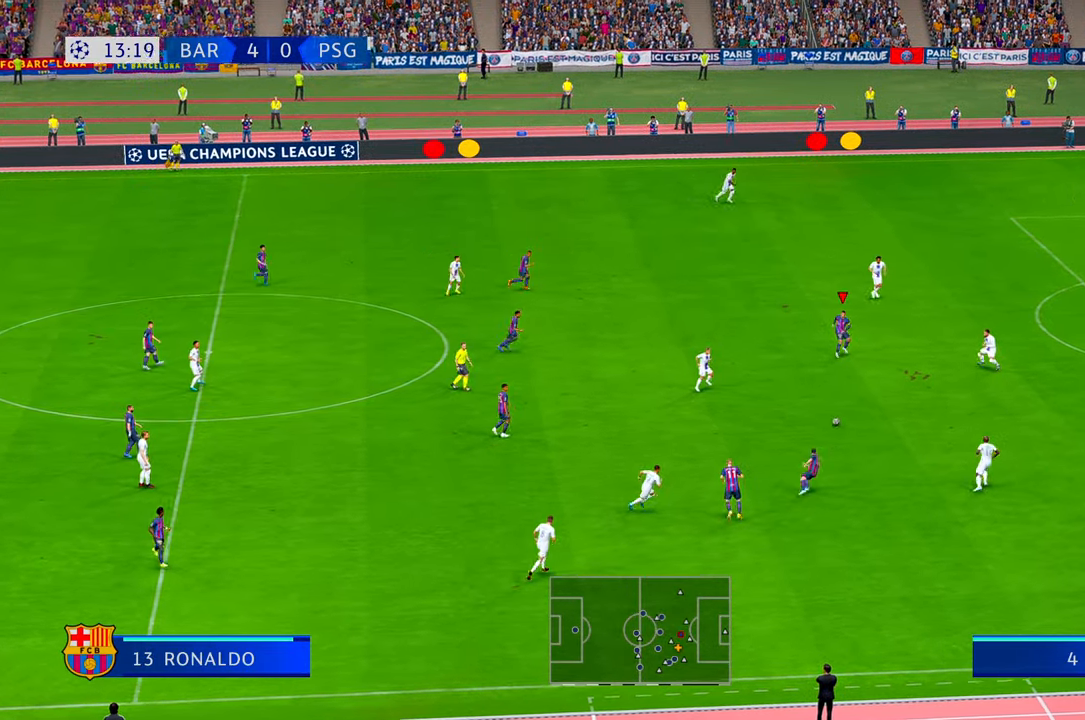
{"dt_ms": 500, "buttons": [], "left_stick": "right", "right_stick": "center"}
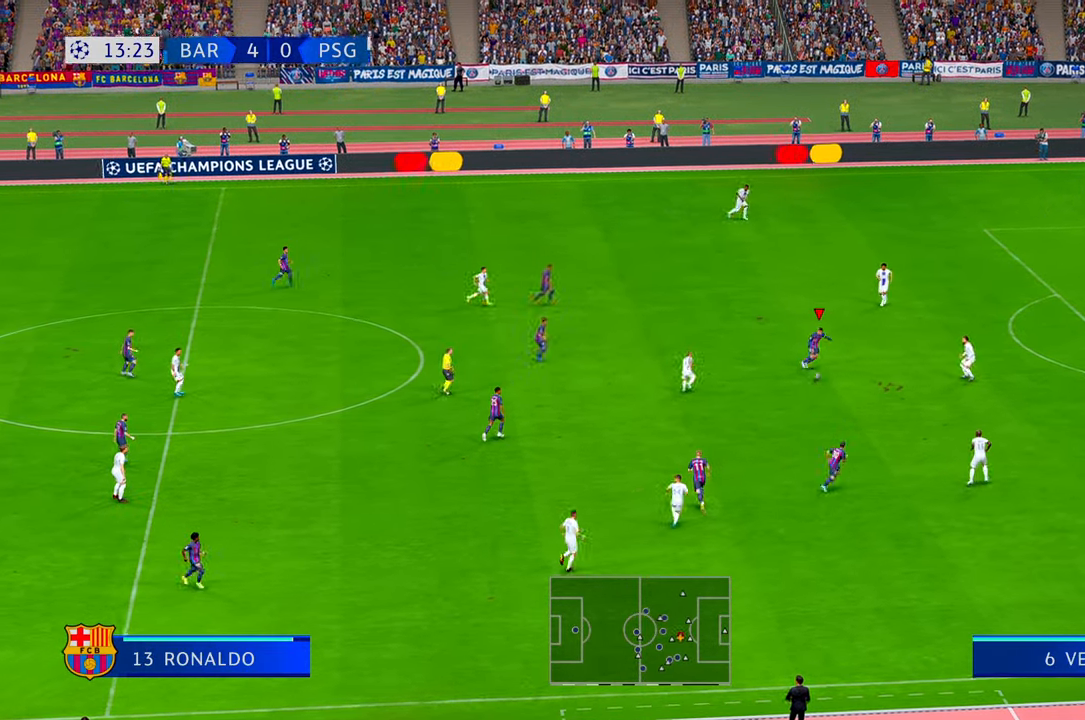
{"dt_ms": 500, "buttons": [], "left_stick": "down", "right_stick": "center", "events": [[150, "left_stick", "down"]]}
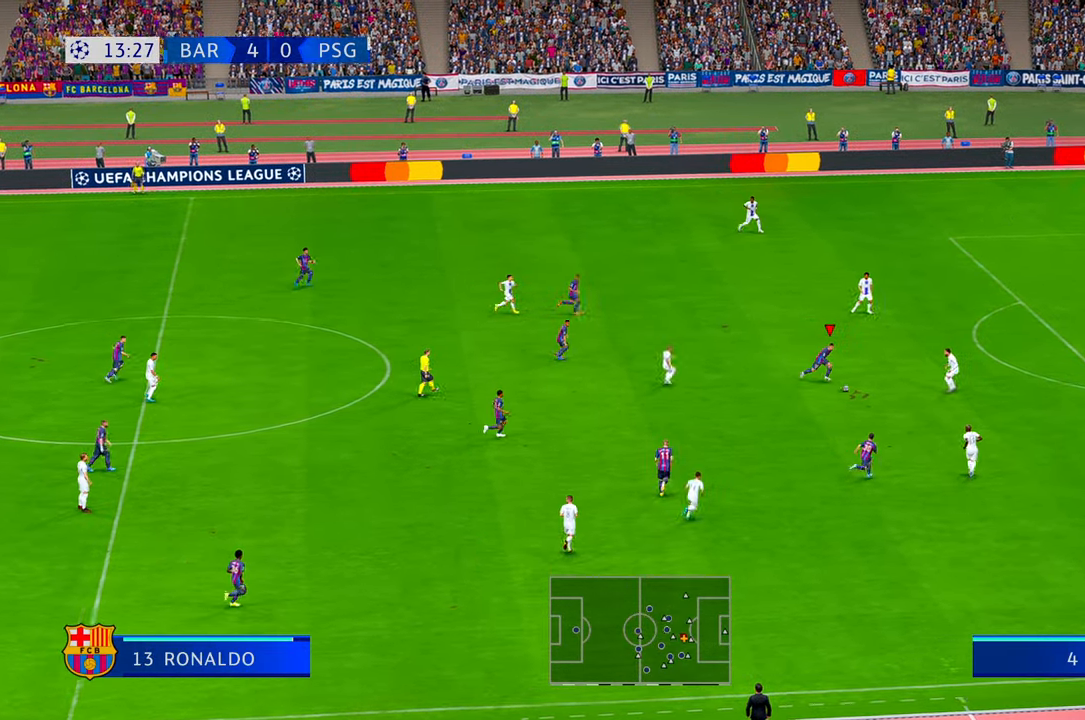
{"dt_ms": 500, "buttons": [], "left_stick": "left", "right_stick": "center", "events": [[50, "left_stick", "right"], [133, "left_stick", "up"], [266, "left_stick", "center"], [366, "left_stick", "left"]]}
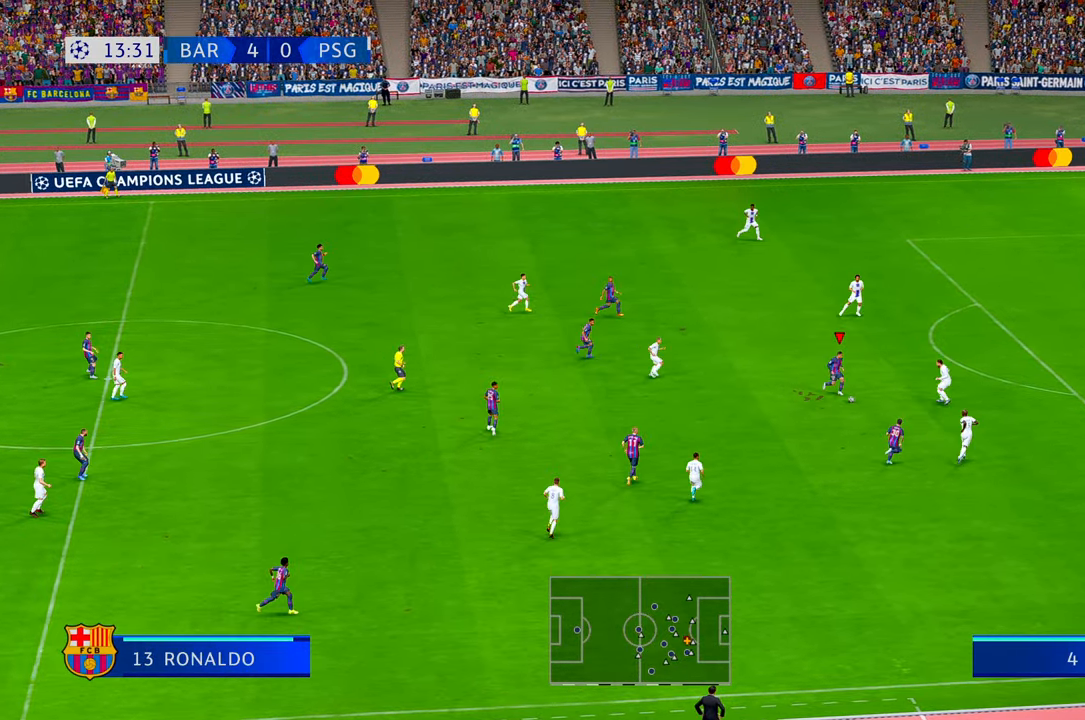
{"dt_ms": 500, "buttons": [], "left_stick": "up", "right_stick": "center", "events": [[66, "left_stick", "up-left"], [383, "left_stick", "up"]]}
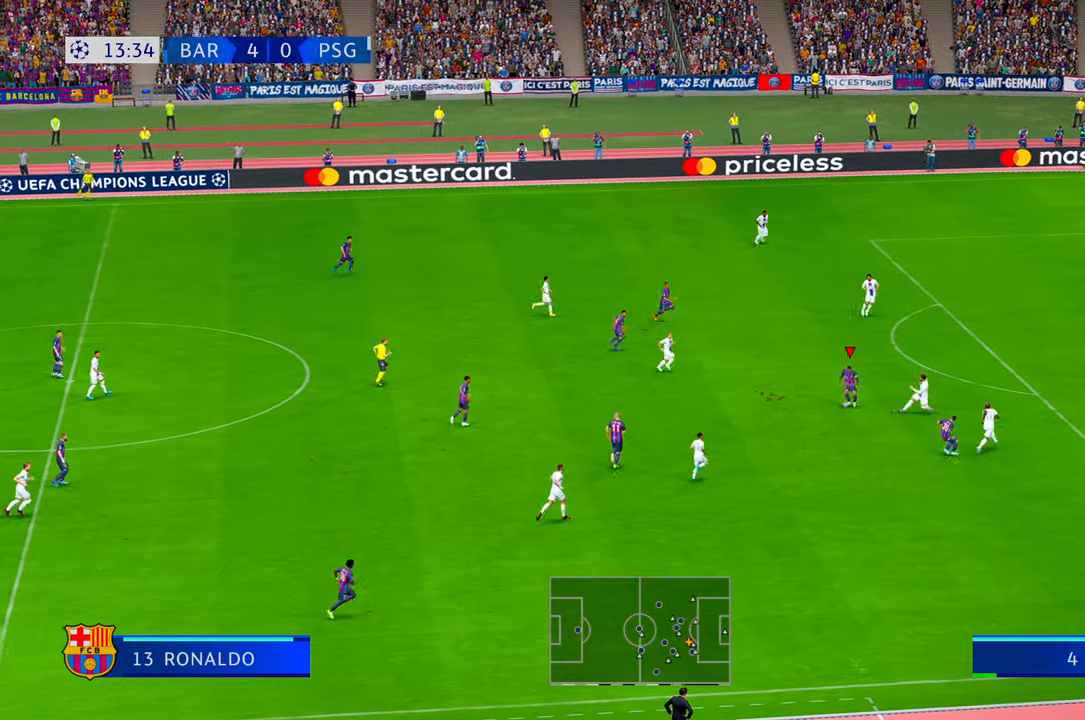
{"dt_ms": 1000, "buttons": [], "left_stick": "up-right", "right_stick": "center"}
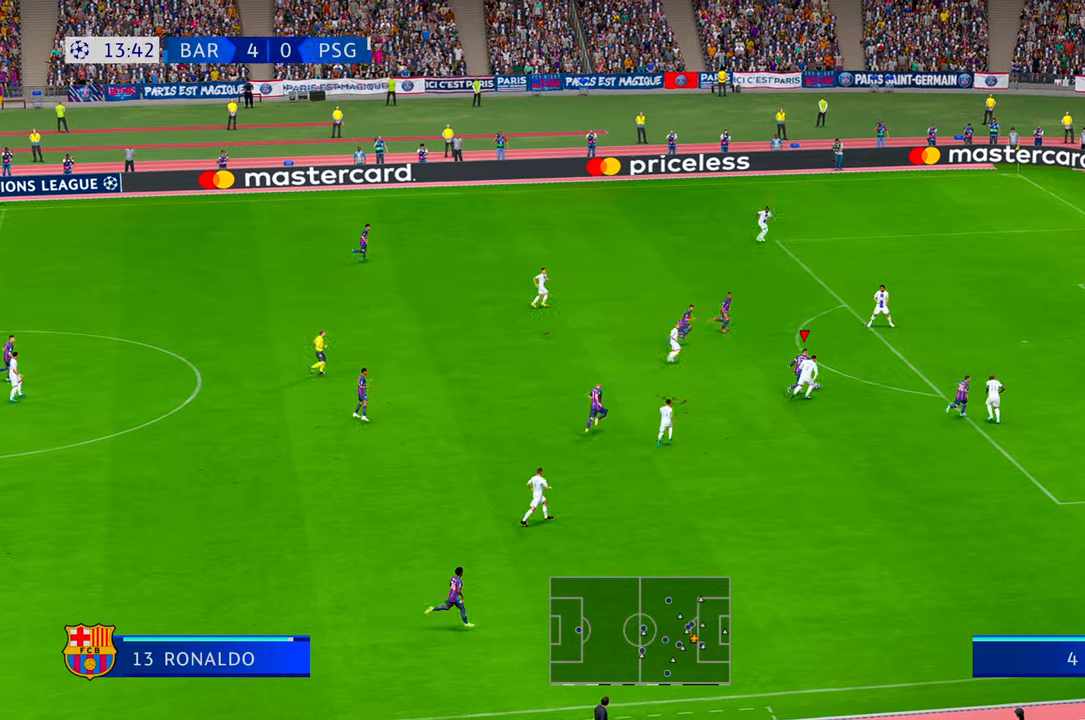
{"dt_ms": 500, "buttons": [], "left_stick": "up-right", "right_stick": "center", "events": []}
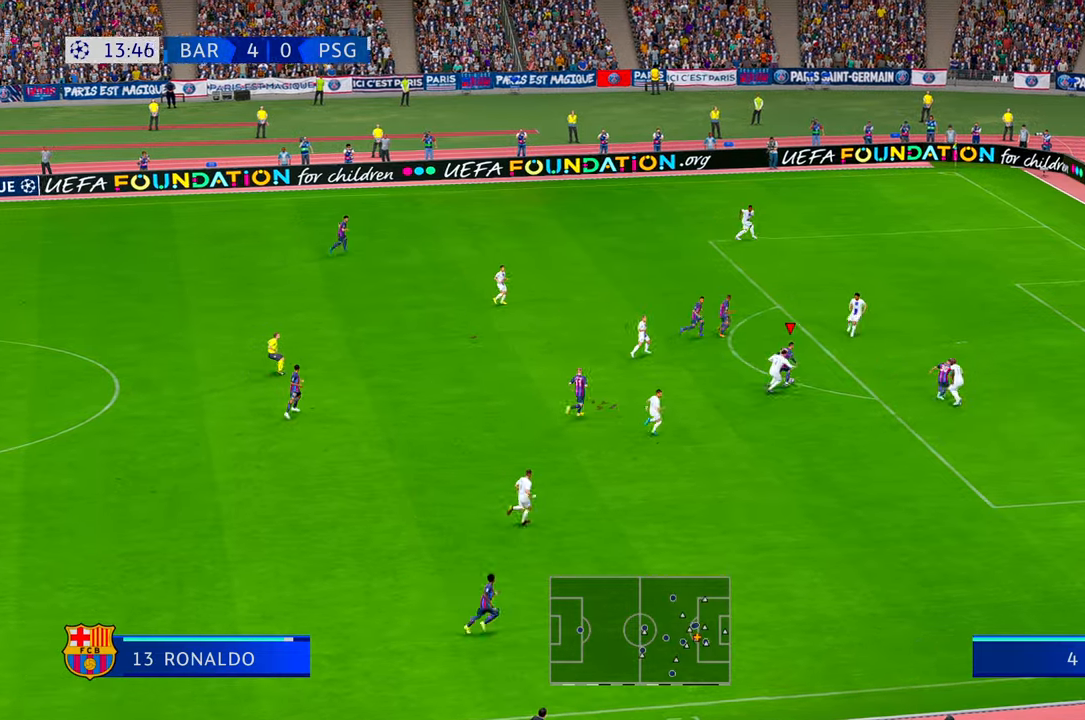
{"dt_ms": 500, "buttons": [], "left_stick": "down-right", "right_stick": "center", "events": [[166, "left_stick", "right"], [200, "B", "down"], [266, "left_stick", "down-right"], [383, "B", "up"]]}
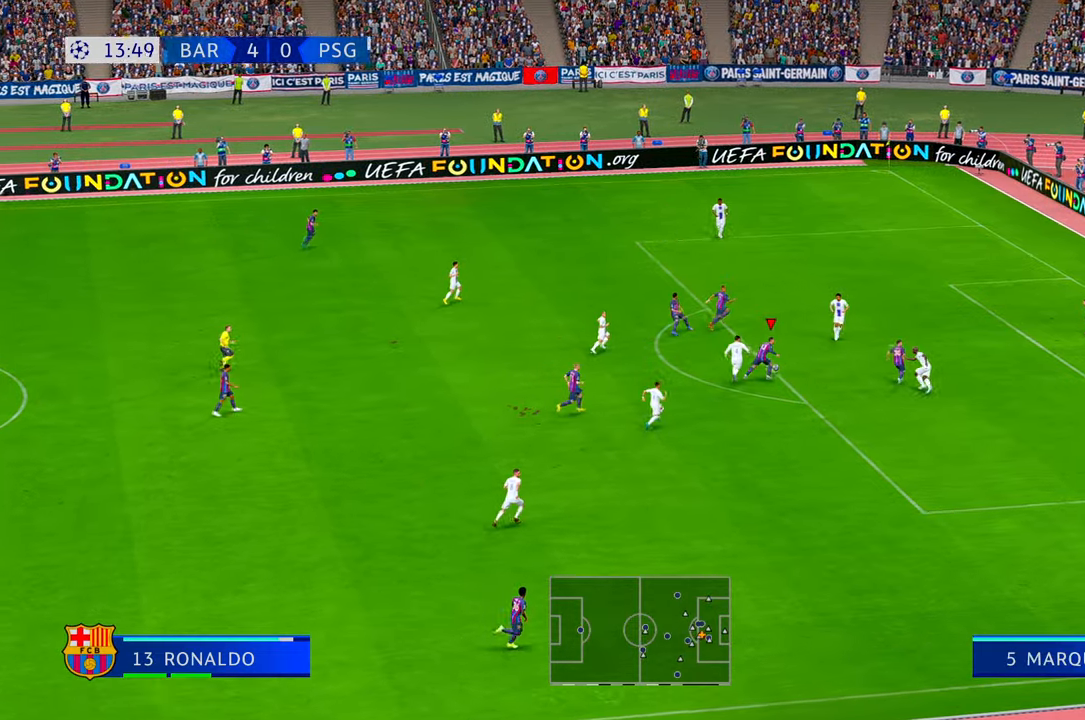
{"dt_ms": 500, "buttons": [], "left_stick": "down-right", "right_stick": "center"}
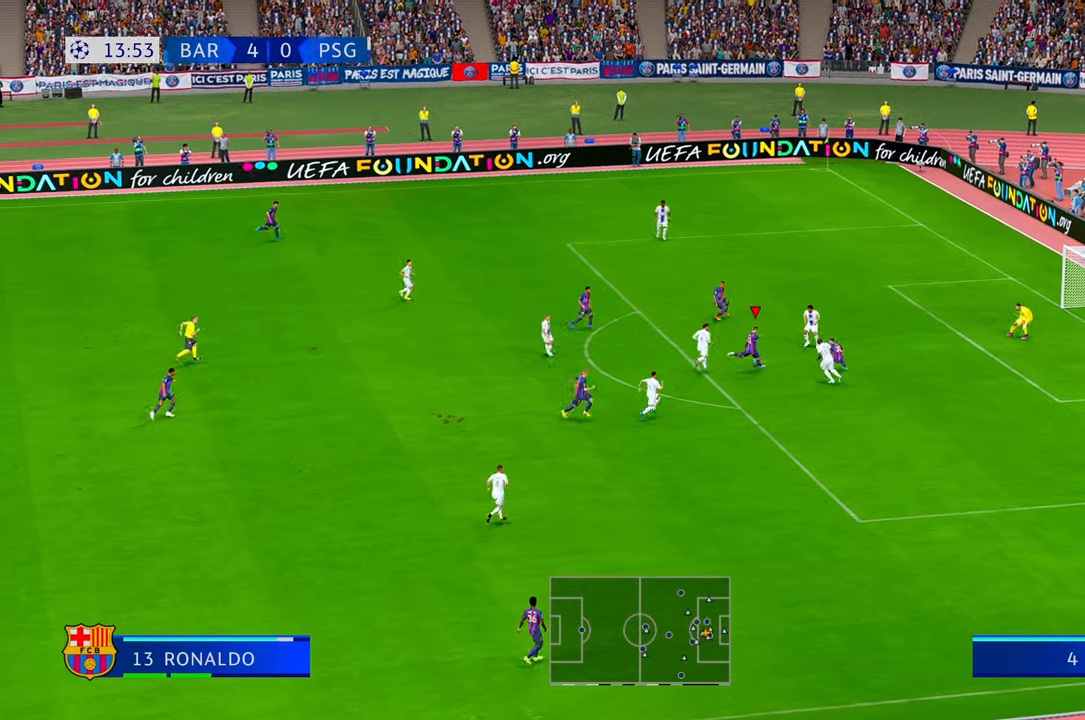
{"dt_ms": 1000, "buttons": [], "left_stick": "up-left", "right_stick": "center"}
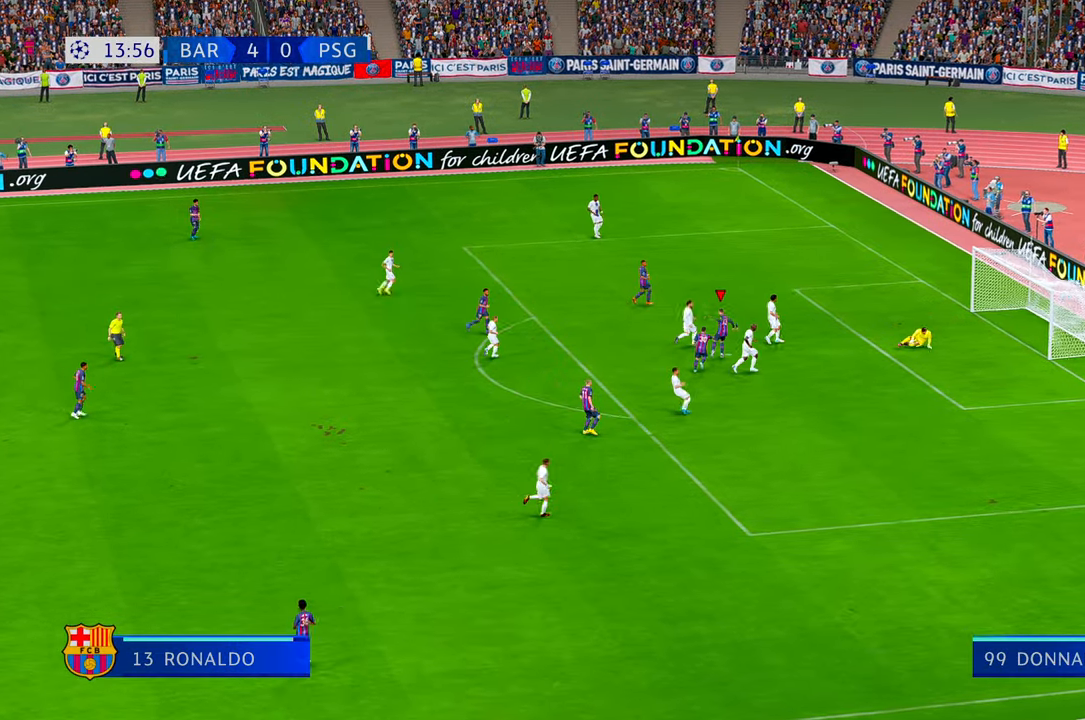
{"dt_ms": 500, "buttons": [], "left_stick": "center", "right_stick": "center", "events": [[50, "left_stick", "center"], [133, "B", "down"], [366, "B", "up"]]}
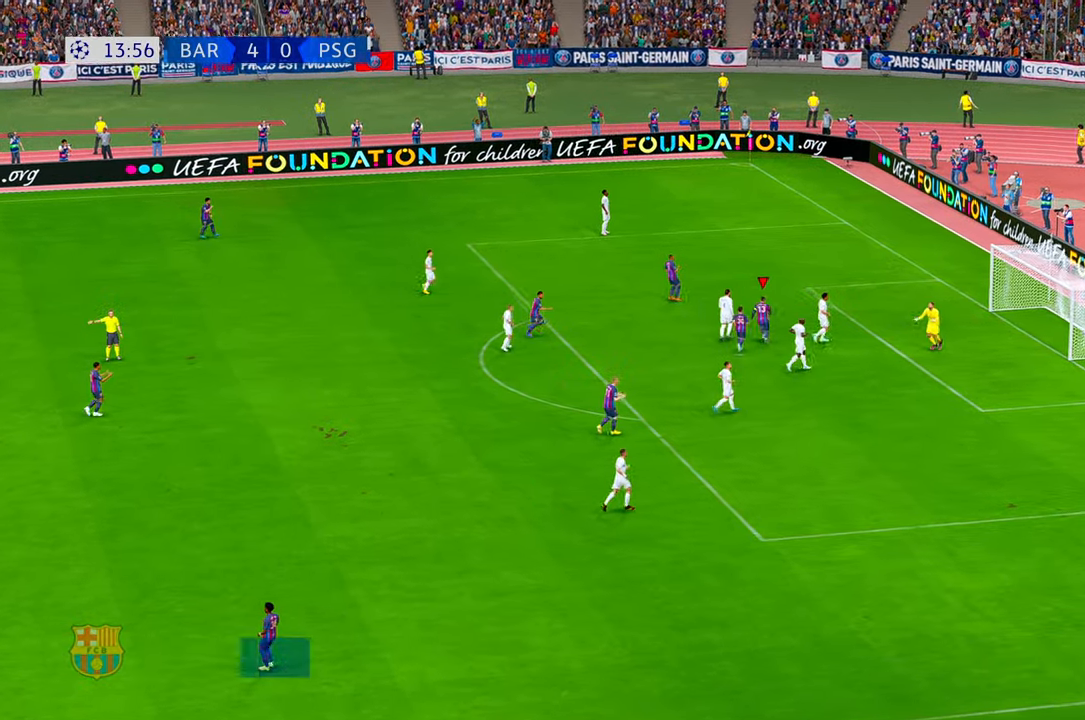
{"dt_ms": 500, "buttons": [], "left_stick": "center", "right_stick": "center", "events": []}
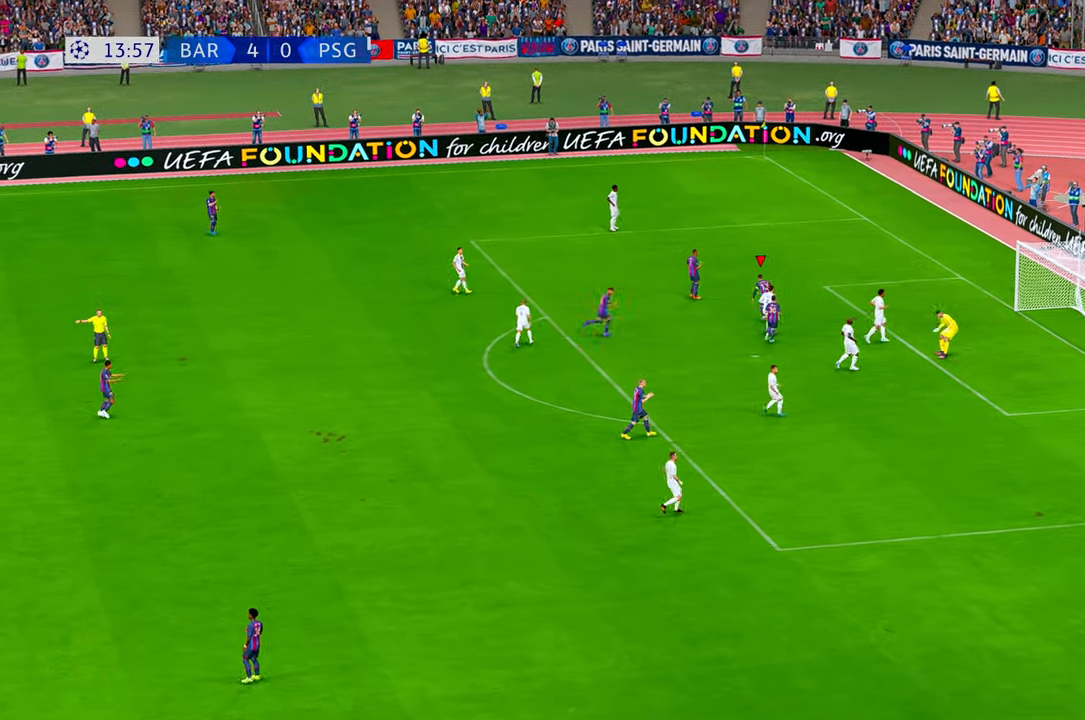
{"dt_ms": 500, "buttons": [], "left_stick": "center", "right_stick": "center", "events": []}
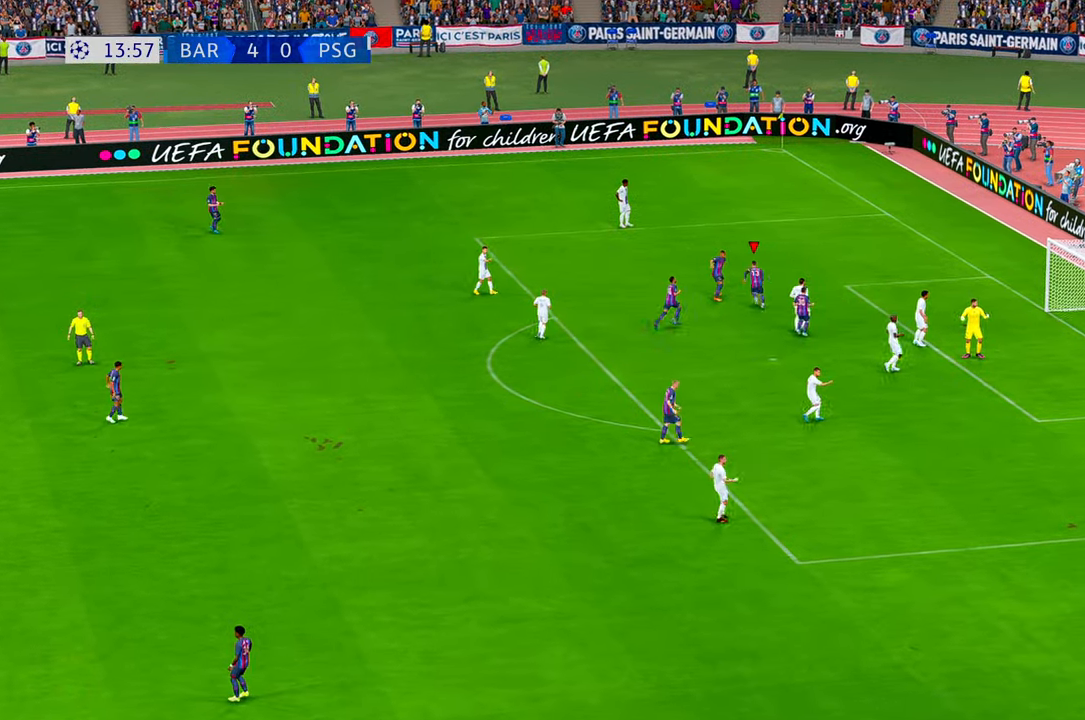
{"dt_ms": 500, "buttons": [], "left_stick": "center", "right_stick": "center", "events": []}
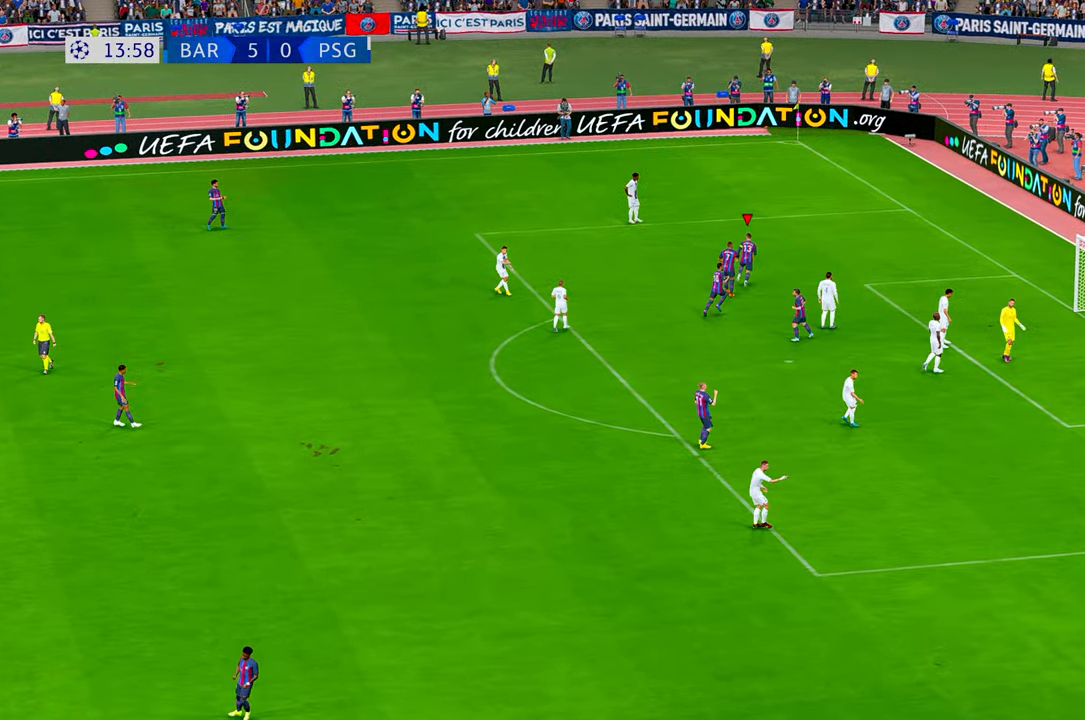
{"dt_ms": 500, "buttons": [], "left_stick": "center", "right_stick": "center", "events": []}